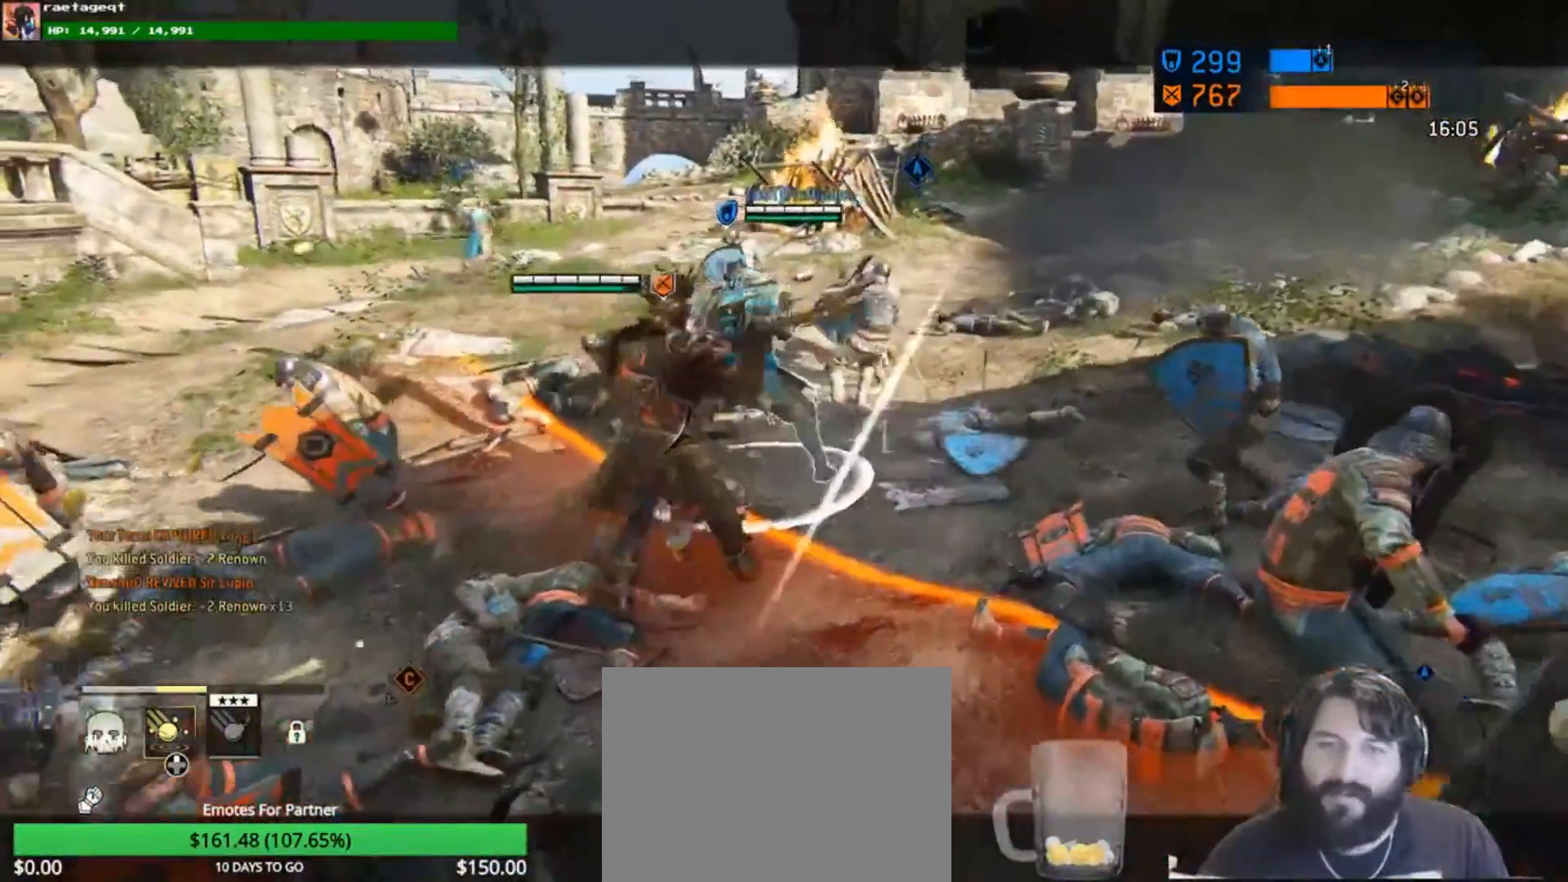
Gameplay with a controller (Xbox layout); each line is a JSON object with the inputs held at the frame after it. "events" lists button and stick changes between this image and that frame as [ms after this image, input, new state], when the widget could be followed in between.
{"buttons": ["L2"], "left_stick": "right", "right_stick": "center", "events": [[83, "R1", "up"], [150, "R1", "down"], [217, "right_stick", "up-left"], [317, "L3", "down"], [317, "left_stick", "right"], [350, "R1", "up"], [417, "L3", "up"], [450, "right_stick", "center"]]}
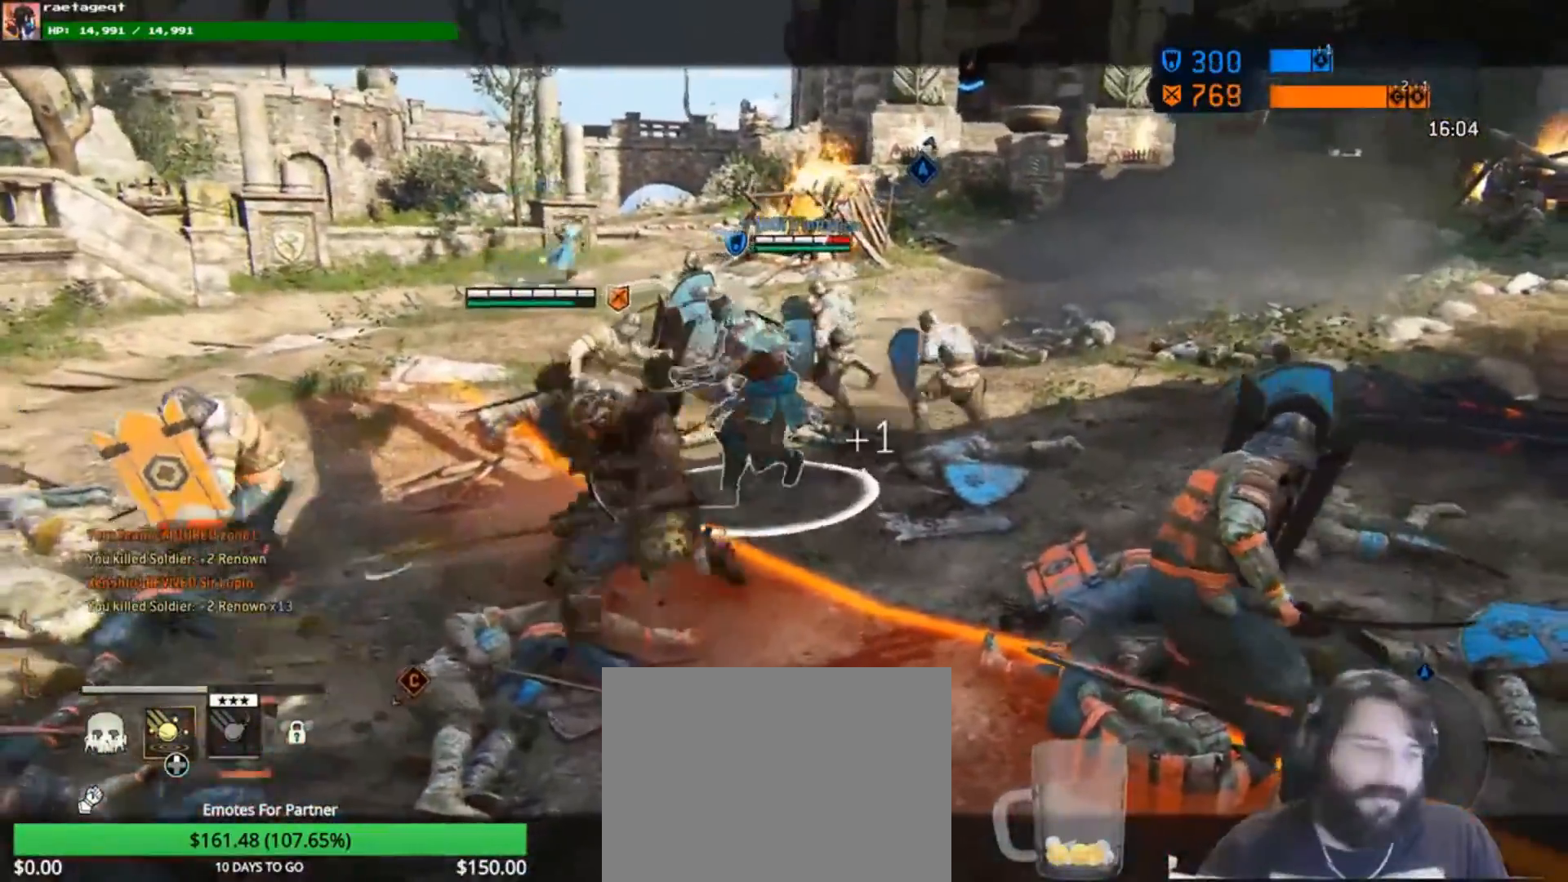
{"buttons": ["L2", "R2"], "left_stick": "right", "right_stick": "up-left", "events": [[117, "right_stick", "left"], [150, "R2", "down"], [350, "R2", "up"], [383, "right_stick", "up-left"], [417, "R2", "down"]]}
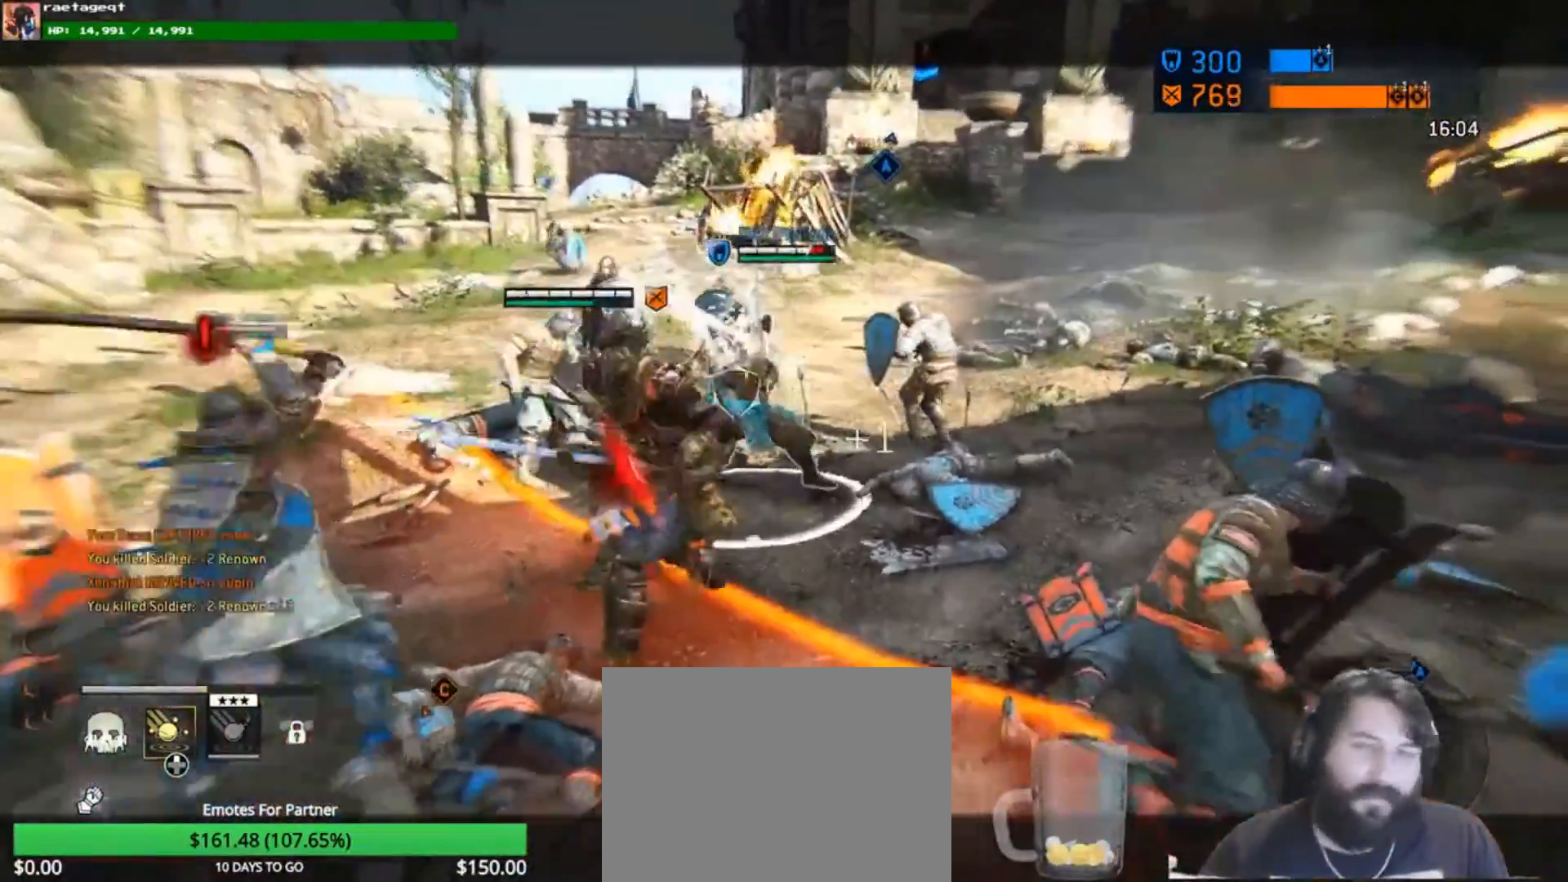
{"buttons": ["L2"], "left_stick": "right", "right_stick": "left", "events": [[83, "R2", "up"], [117, "right_stick", "center"], [417, "right_stick", "left"]]}
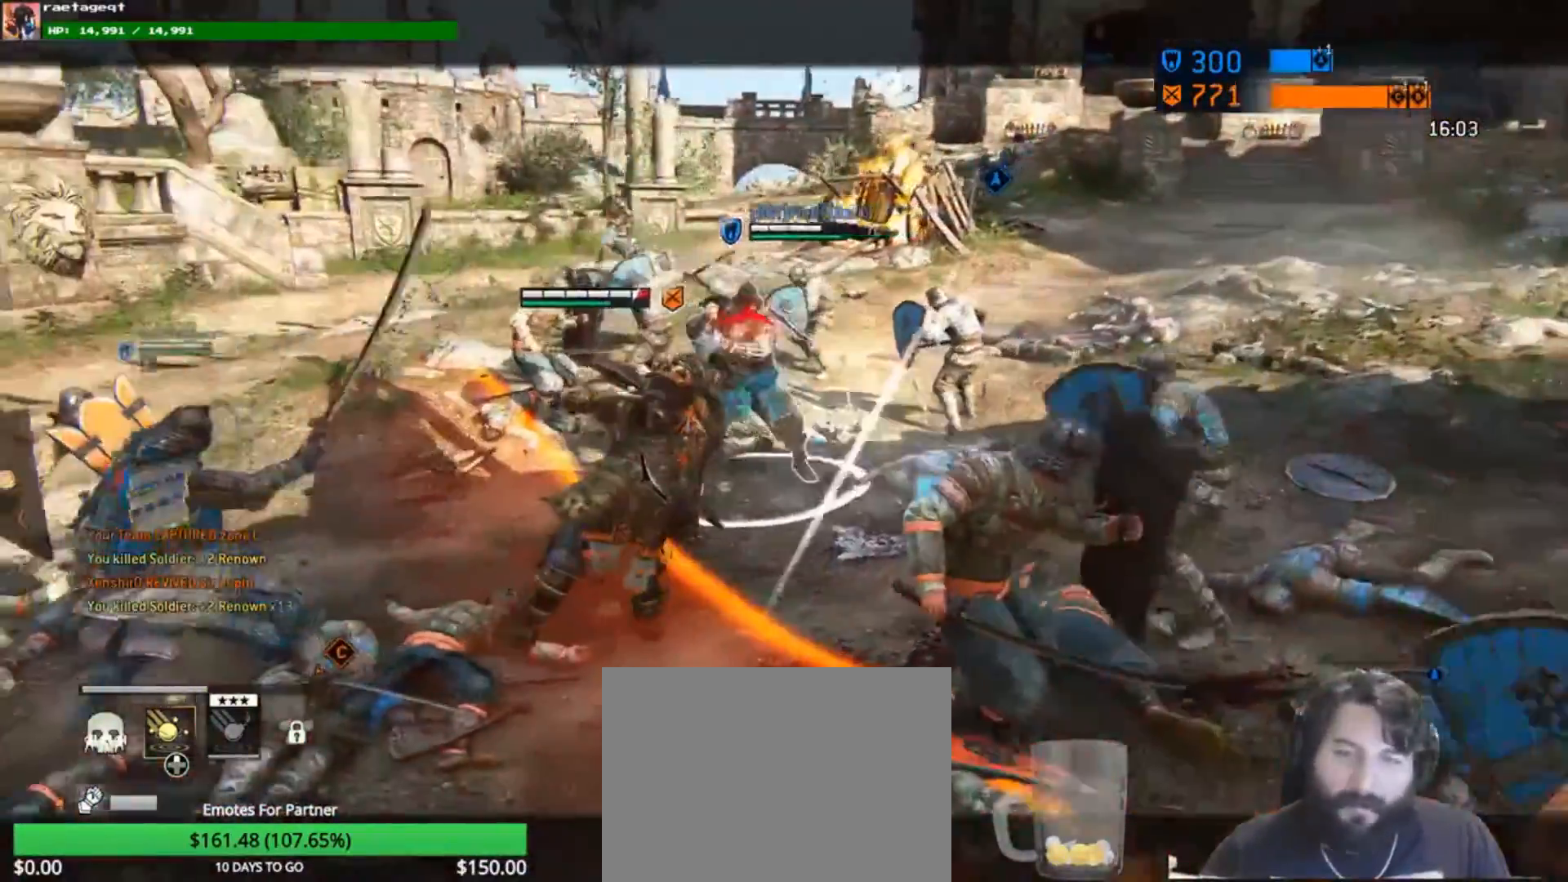
{"buttons": ["L2"], "left_stick": "up-right", "right_stick": "up", "events": [[300, "left_stick", "up-right"], [350, "right_stick", "up"]]}
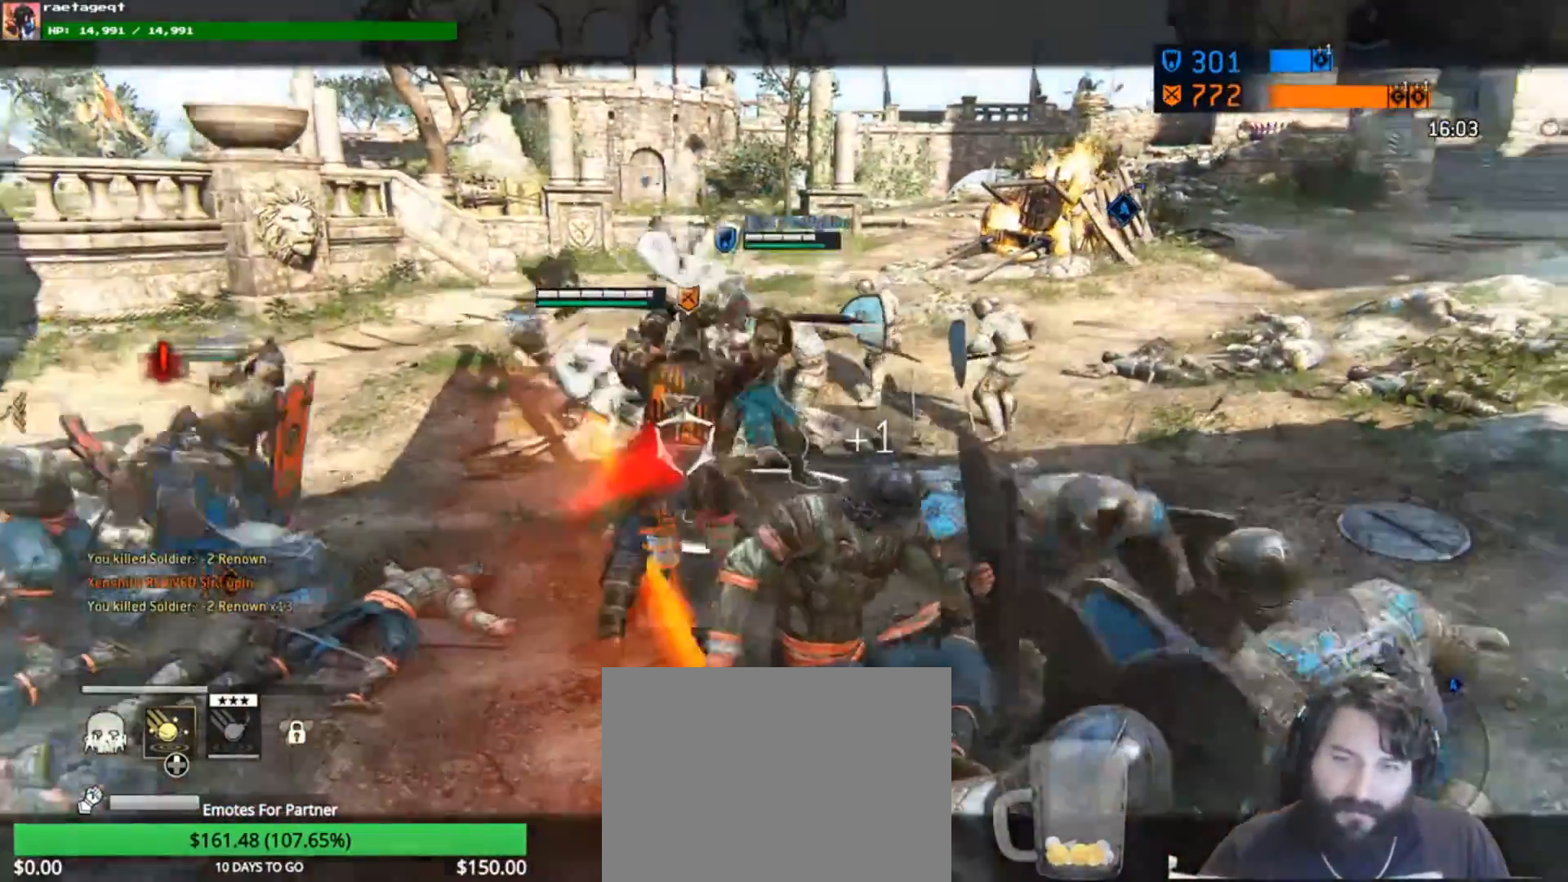
{"buttons": ["L2"], "left_stick": "up-right", "right_stick": "left", "events": [[17, "R2", "down"], [183, "right_stick", "center"], [217, "R2", "up"], [383, "right_stick", "left"]]}
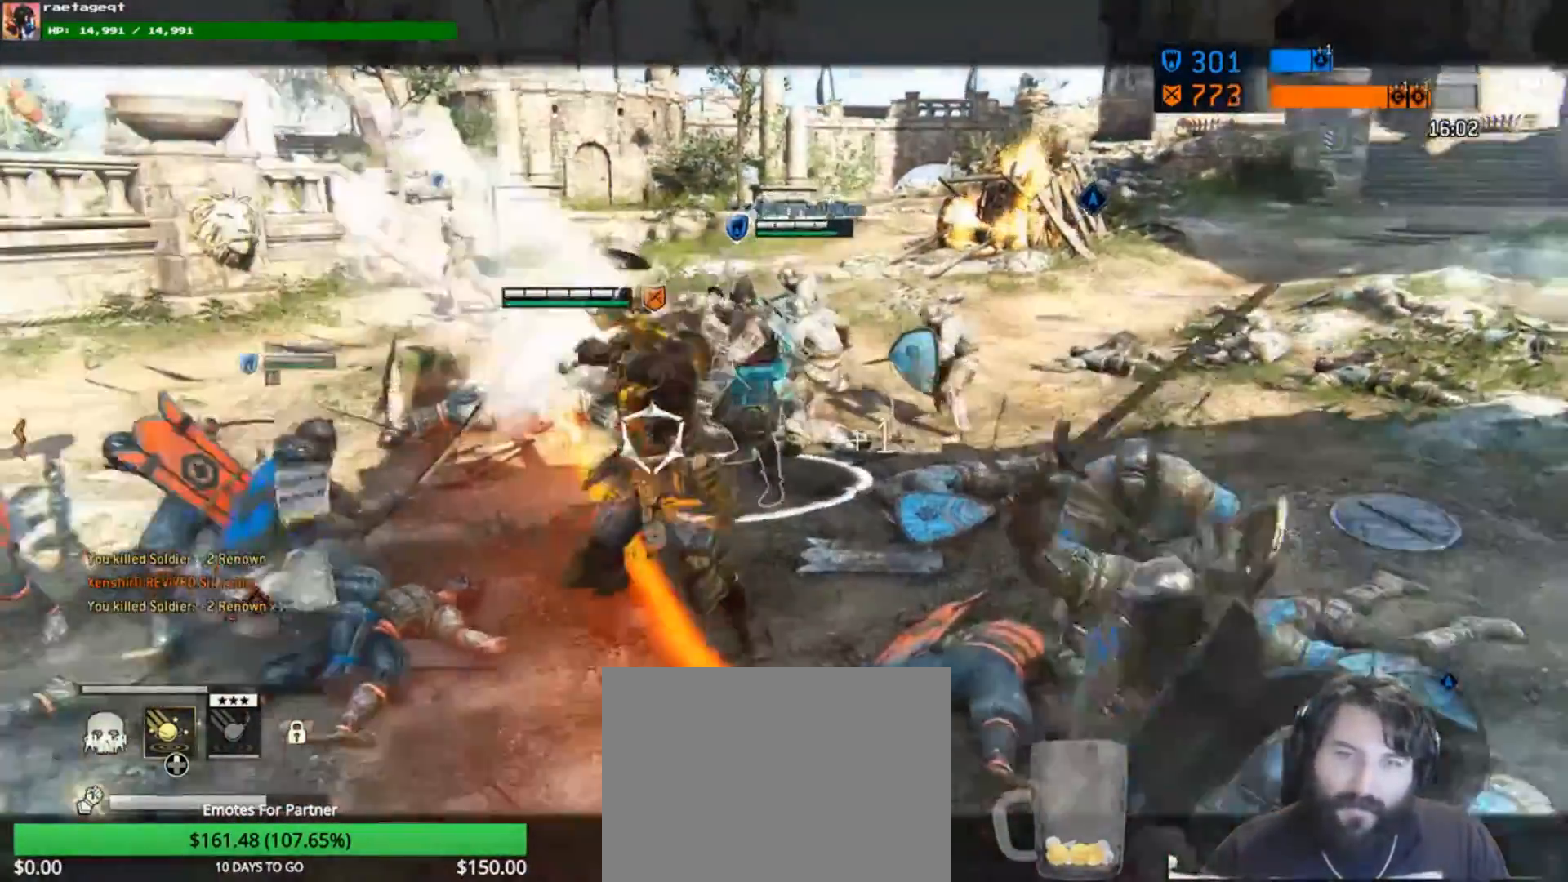
{"buttons": ["L2"], "left_stick": "up-right", "right_stick": "up-left", "events": [[283, "right_stick", "up"], [483, "right_stick", "up-left"]]}
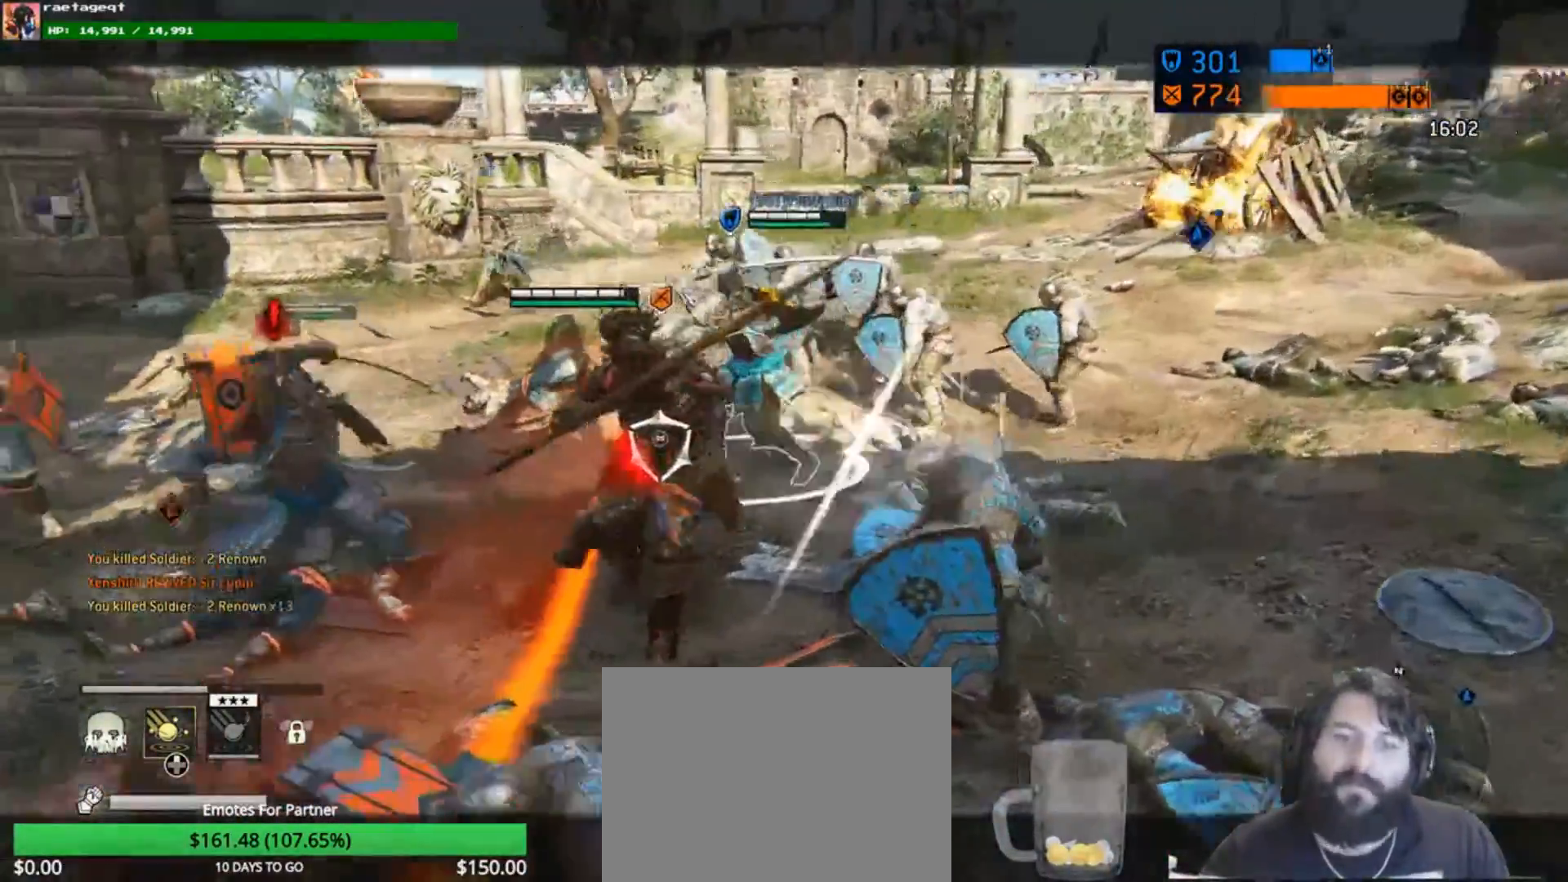
{"buttons": ["L2"], "left_stick": "up-right", "right_stick": "center", "events": [[17, "right_stick", "left"], [150, "R2", "down"], [183, "R3", "down"], [283, "R3", "up"], [350, "R2", "up"], [350, "right_stick", "center"]]}
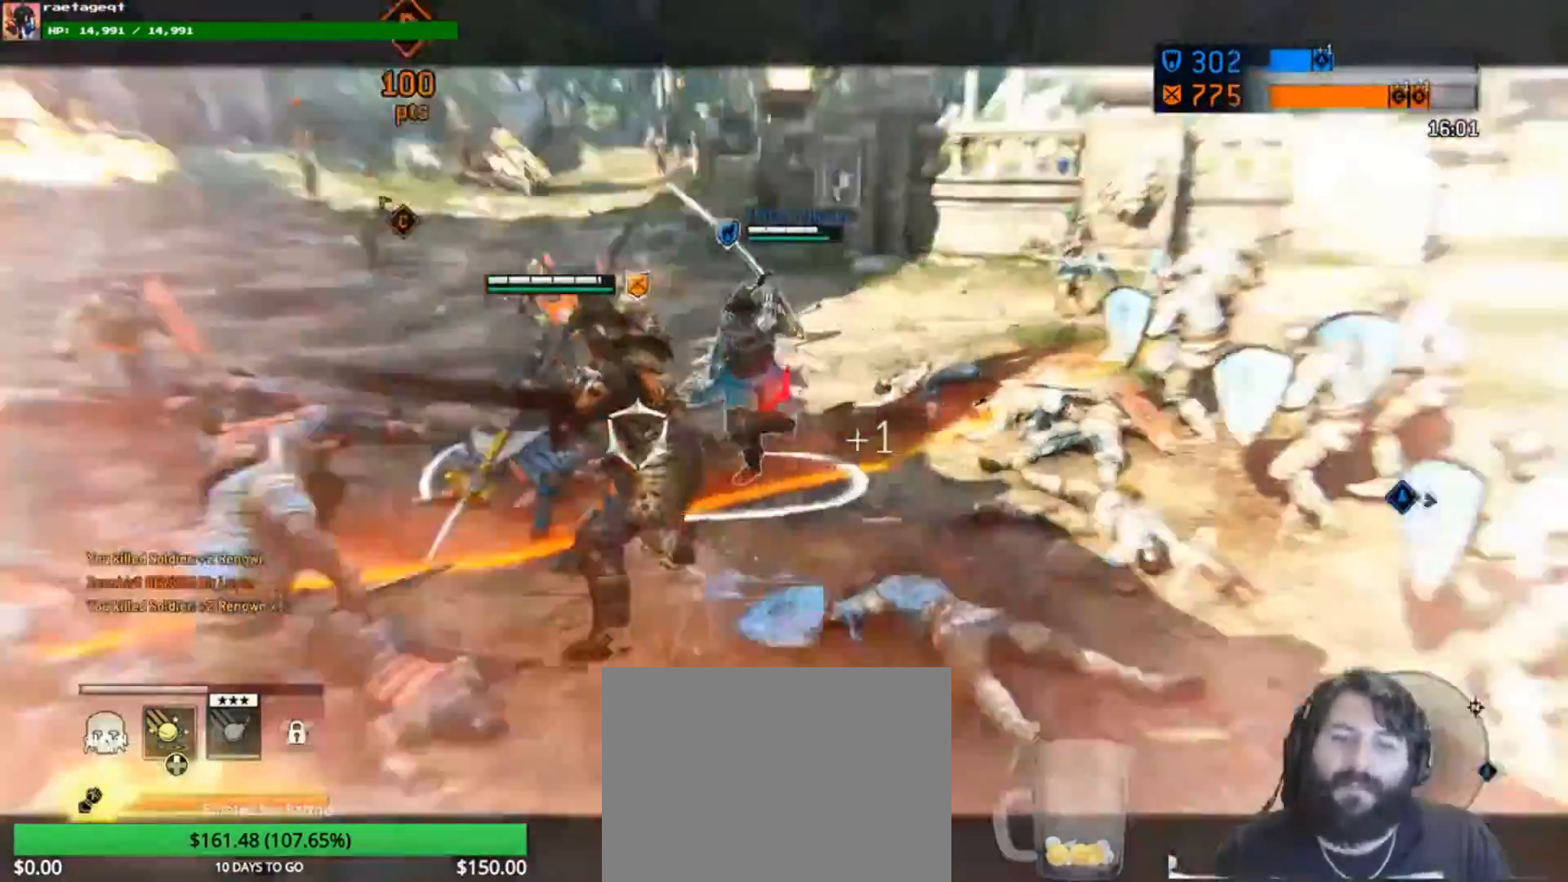
{"buttons": ["L2"], "left_stick": "up-right", "right_stick": "center", "events": [[283, "L2", "up"], [383, "L2", "down"]]}
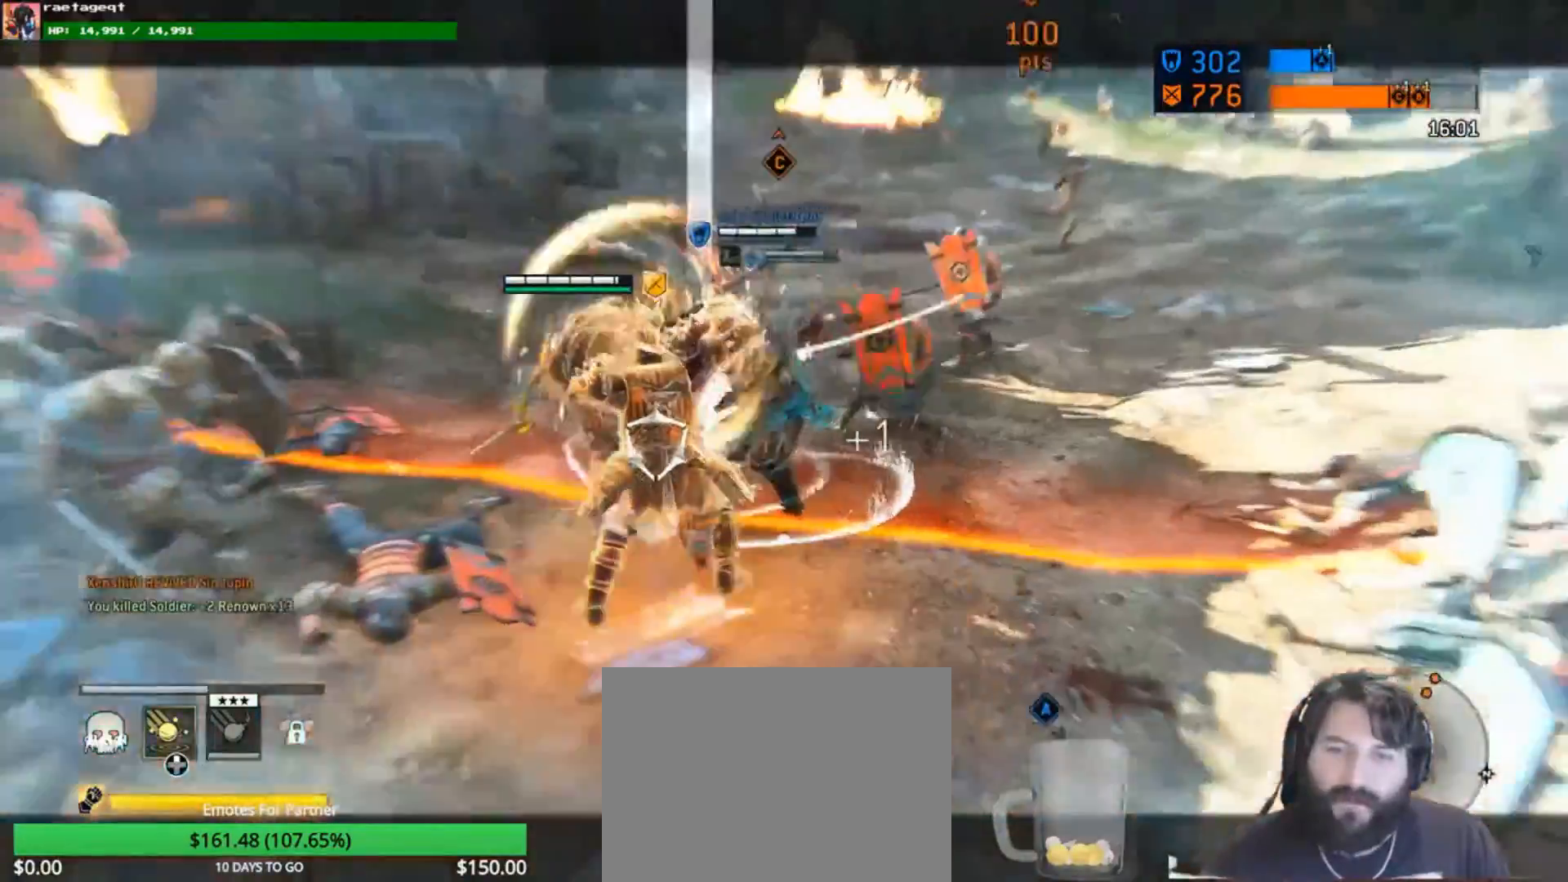
{"buttons": ["L2"], "left_stick": "up-right", "right_stick": "right", "events": [[283, "R2", "down"], [317, "right_stick", "right"], [483, "R2", "up"]]}
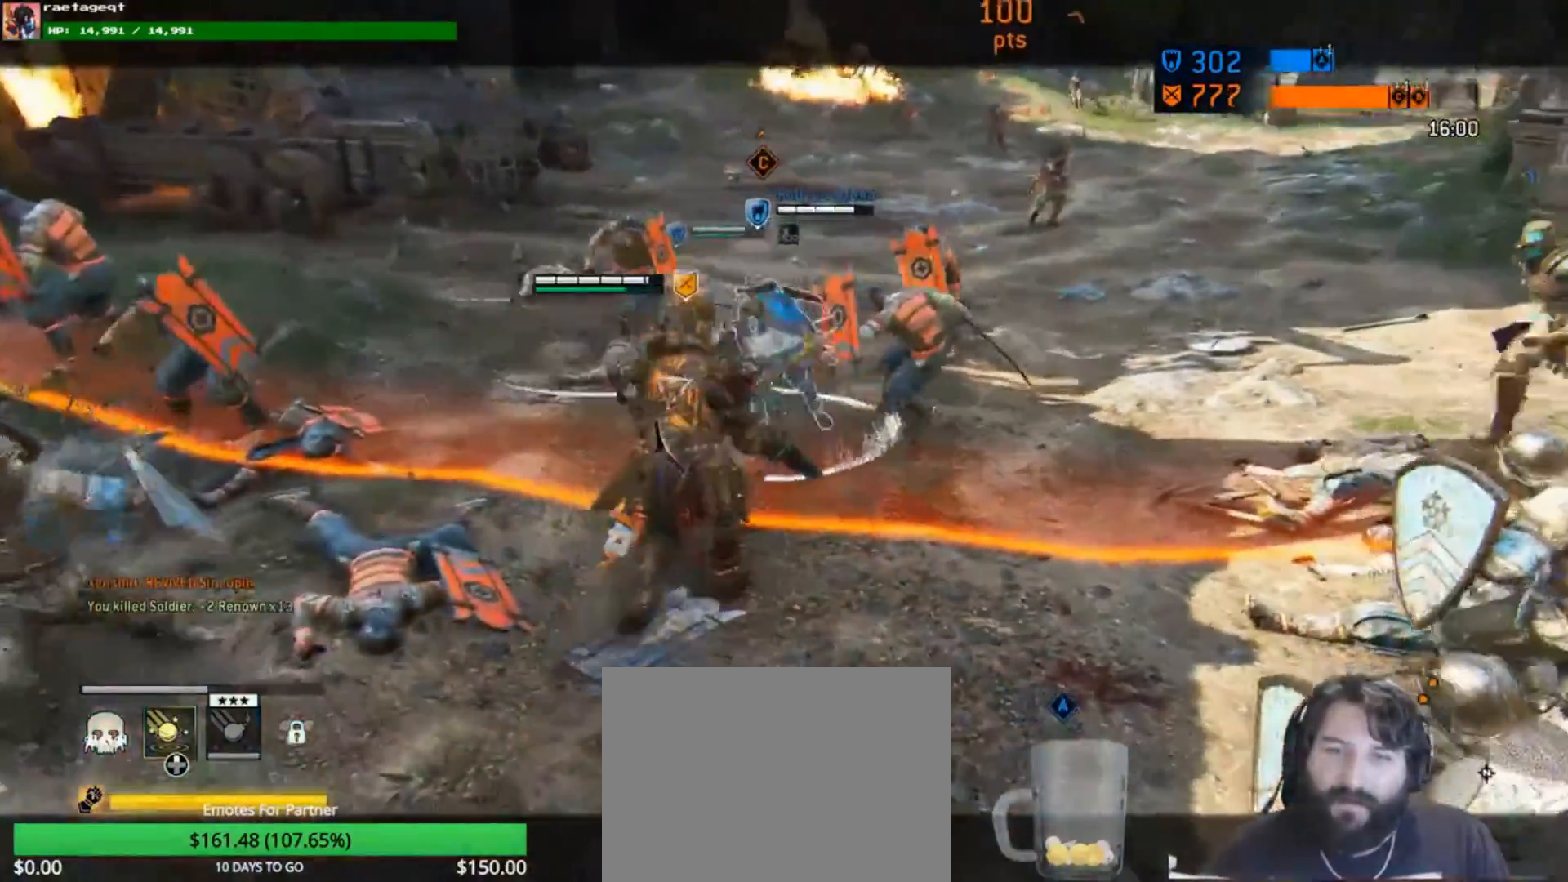
{"buttons": ["L2"], "left_stick": "up-right", "right_stick": "right", "events": [[83, "R2", "down"], [350, "R2", "up"]]}
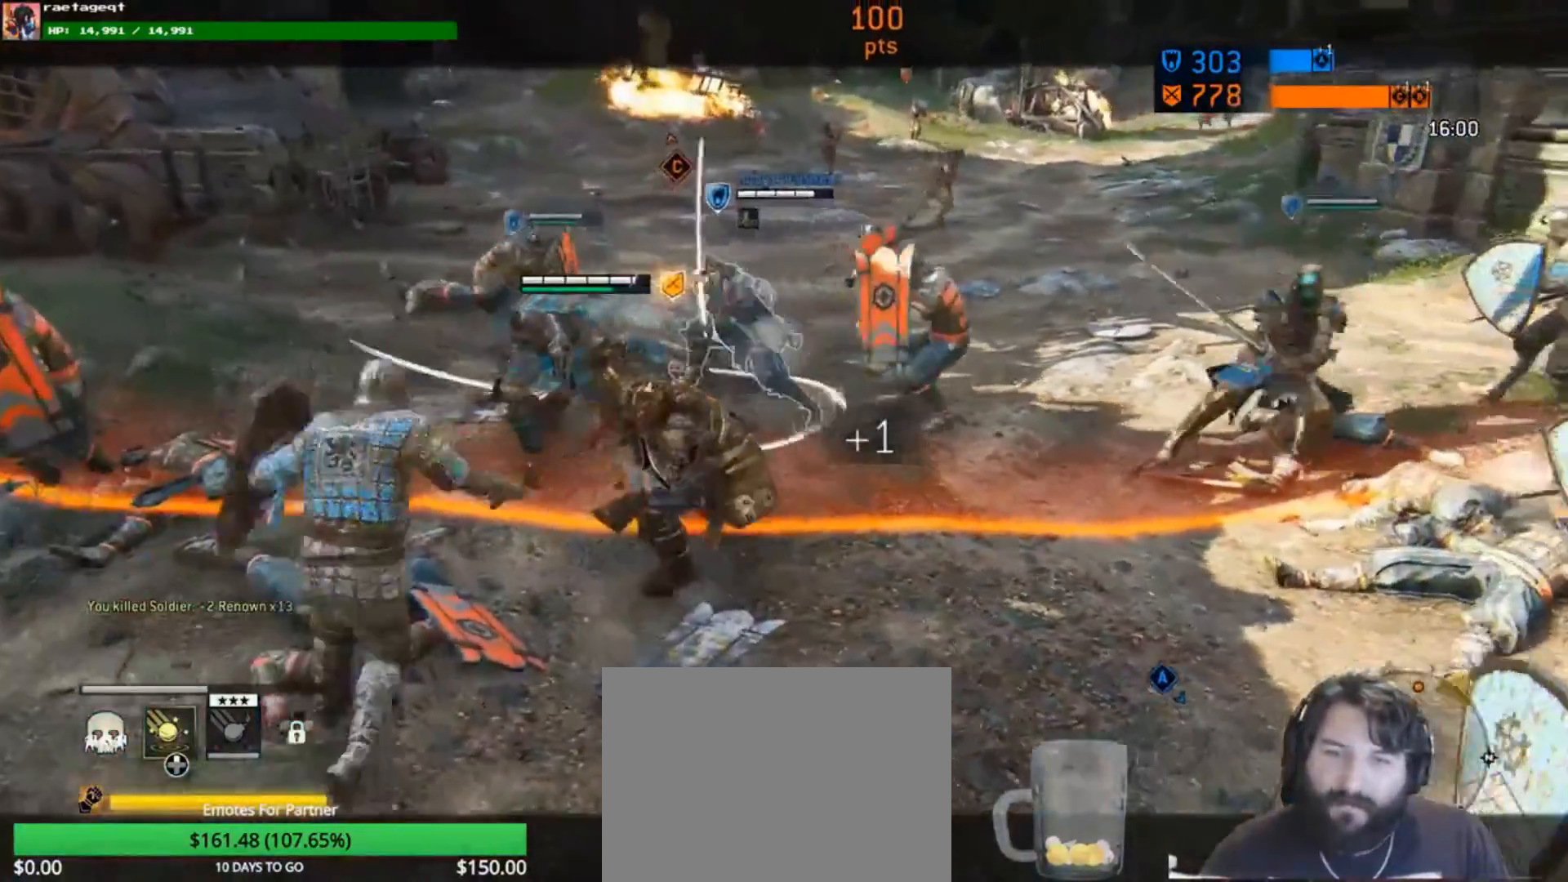
{"buttons": ["L2"], "left_stick": "up-right", "right_stick": "center", "events": [[117, "right_stick", "center"]]}
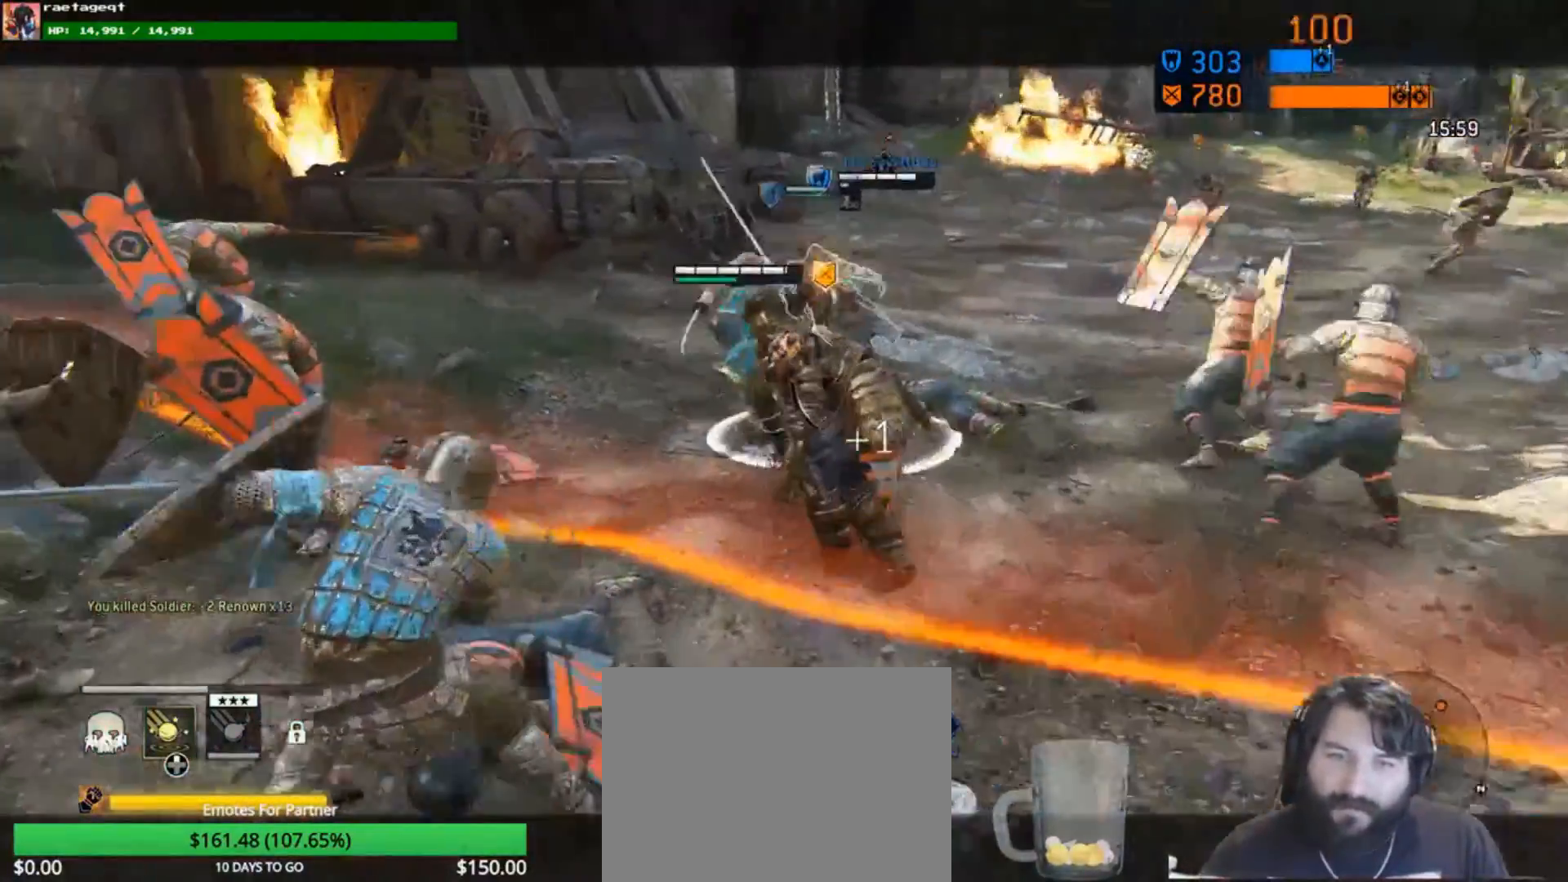
{"buttons": ["L2"], "left_stick": "up-right", "right_stick": "up-left", "events": [[83, "right_stick", "up-left"]]}
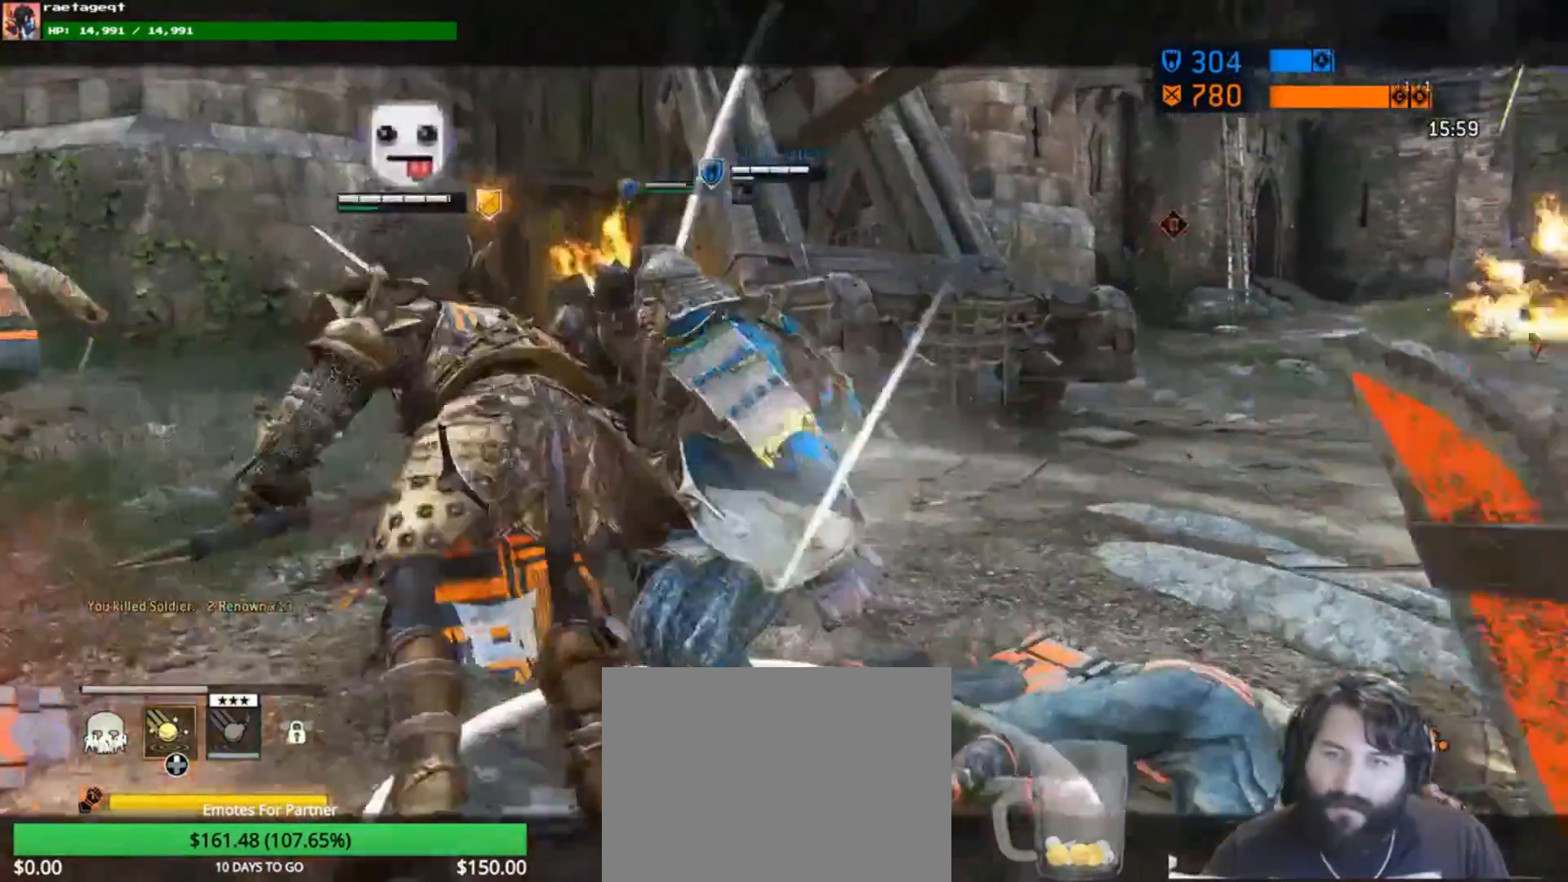
{"buttons": ["L2"], "left_stick": "up-right", "right_stick": "center", "events": [[217, "right_stick", "up"], [417, "right_stick", "center"]]}
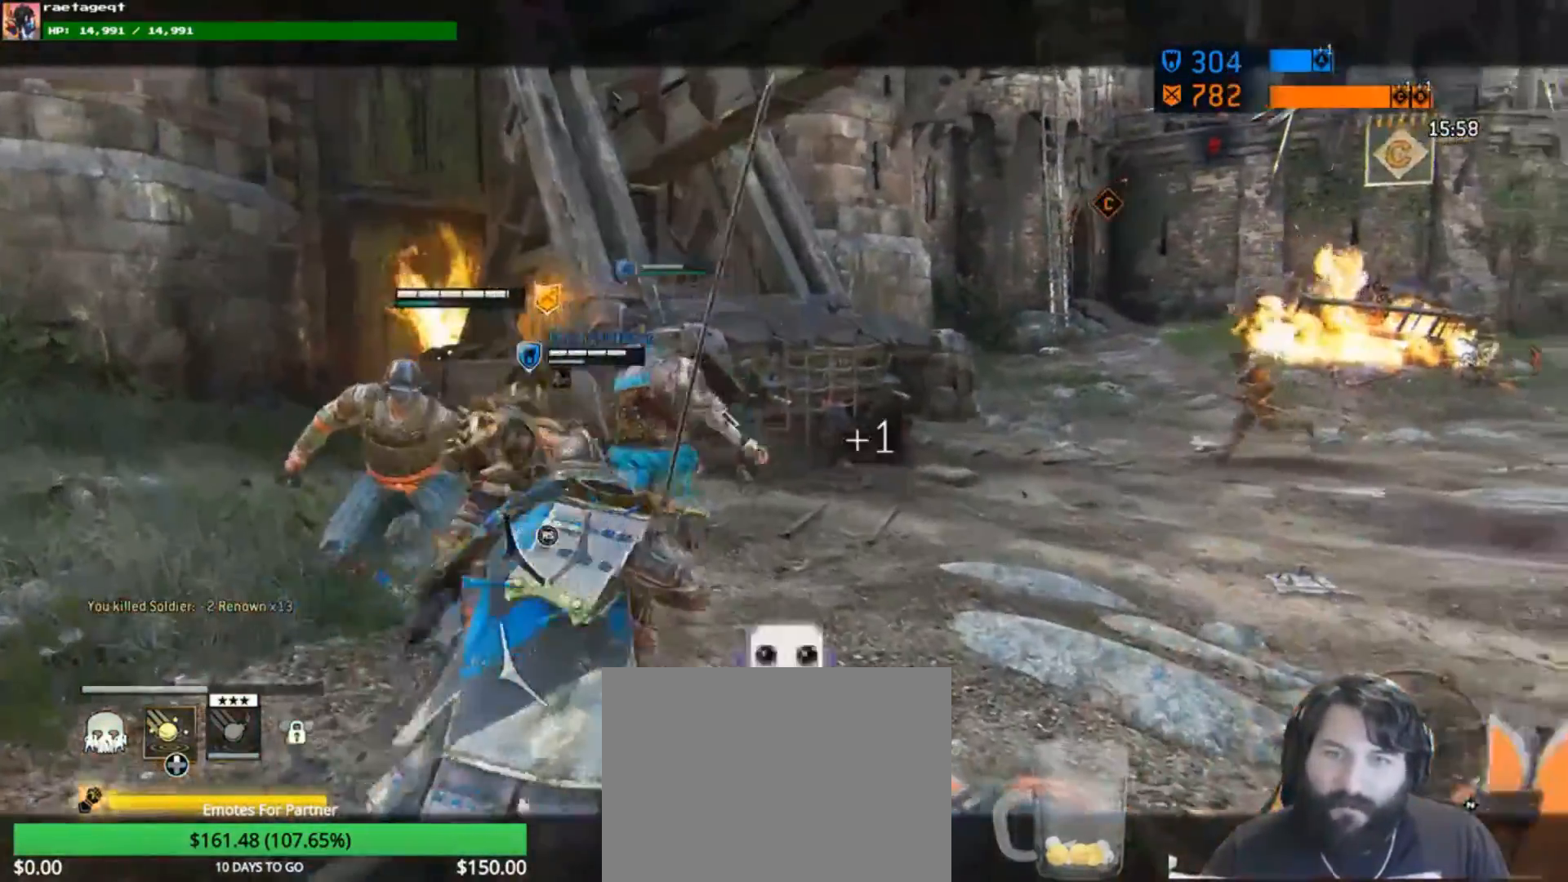
{"buttons": ["Y", "L2"], "left_stick": "up-right", "right_stick": "center", "events": [[383, "Y", "down"]]}
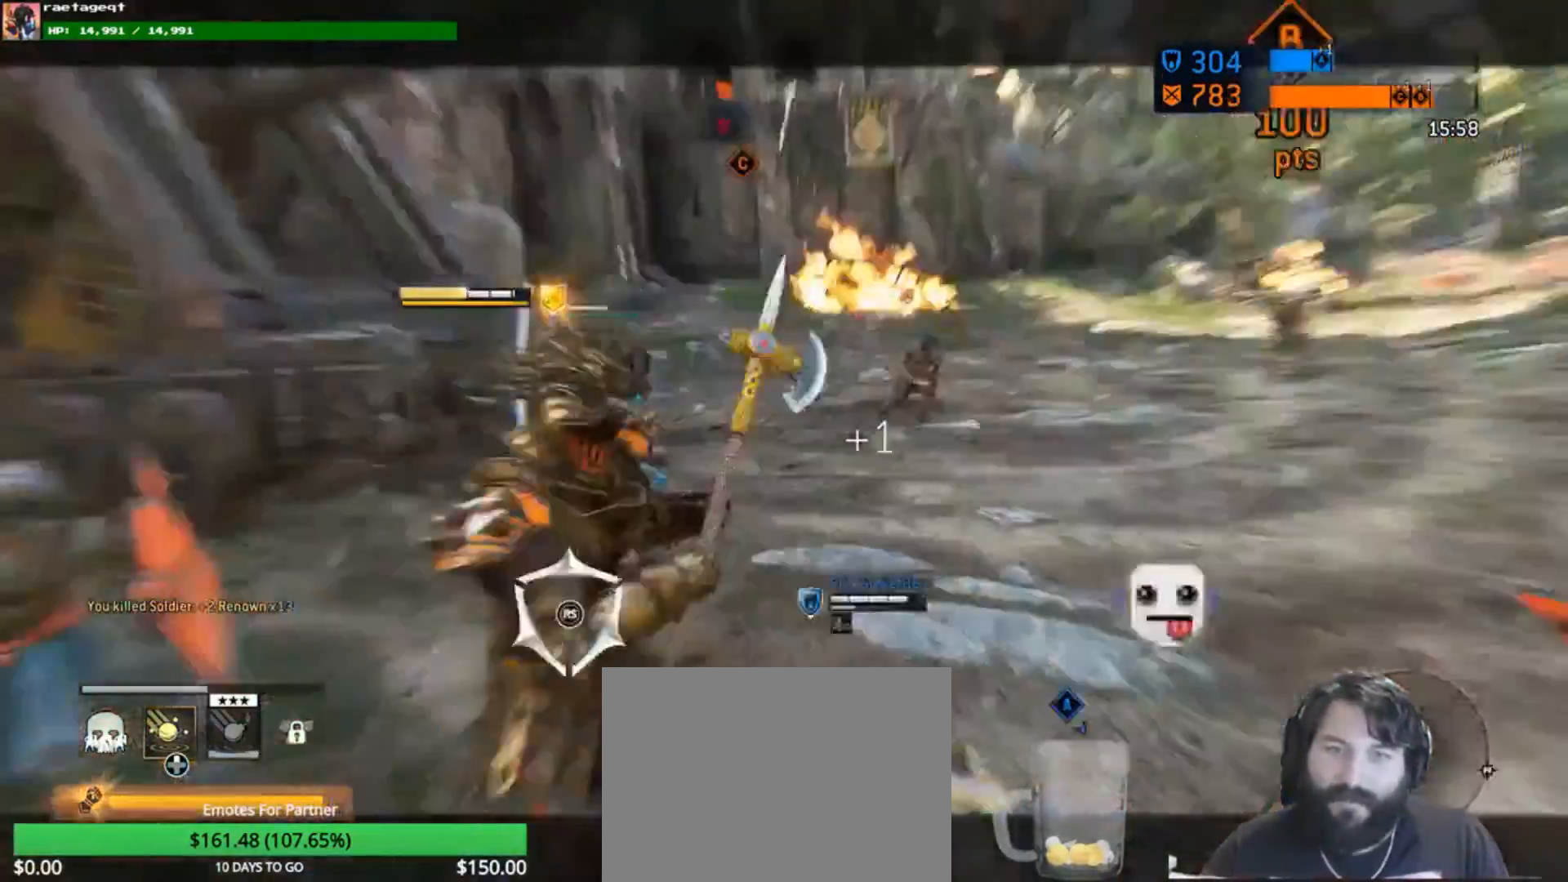
{"buttons": ["L2"], "left_stick": "up-right", "right_stick": "right", "events": [[250, "L2", "up"], [283, "Y", "up"], [317, "L2", "down"], [417, "right_stick", "right"]]}
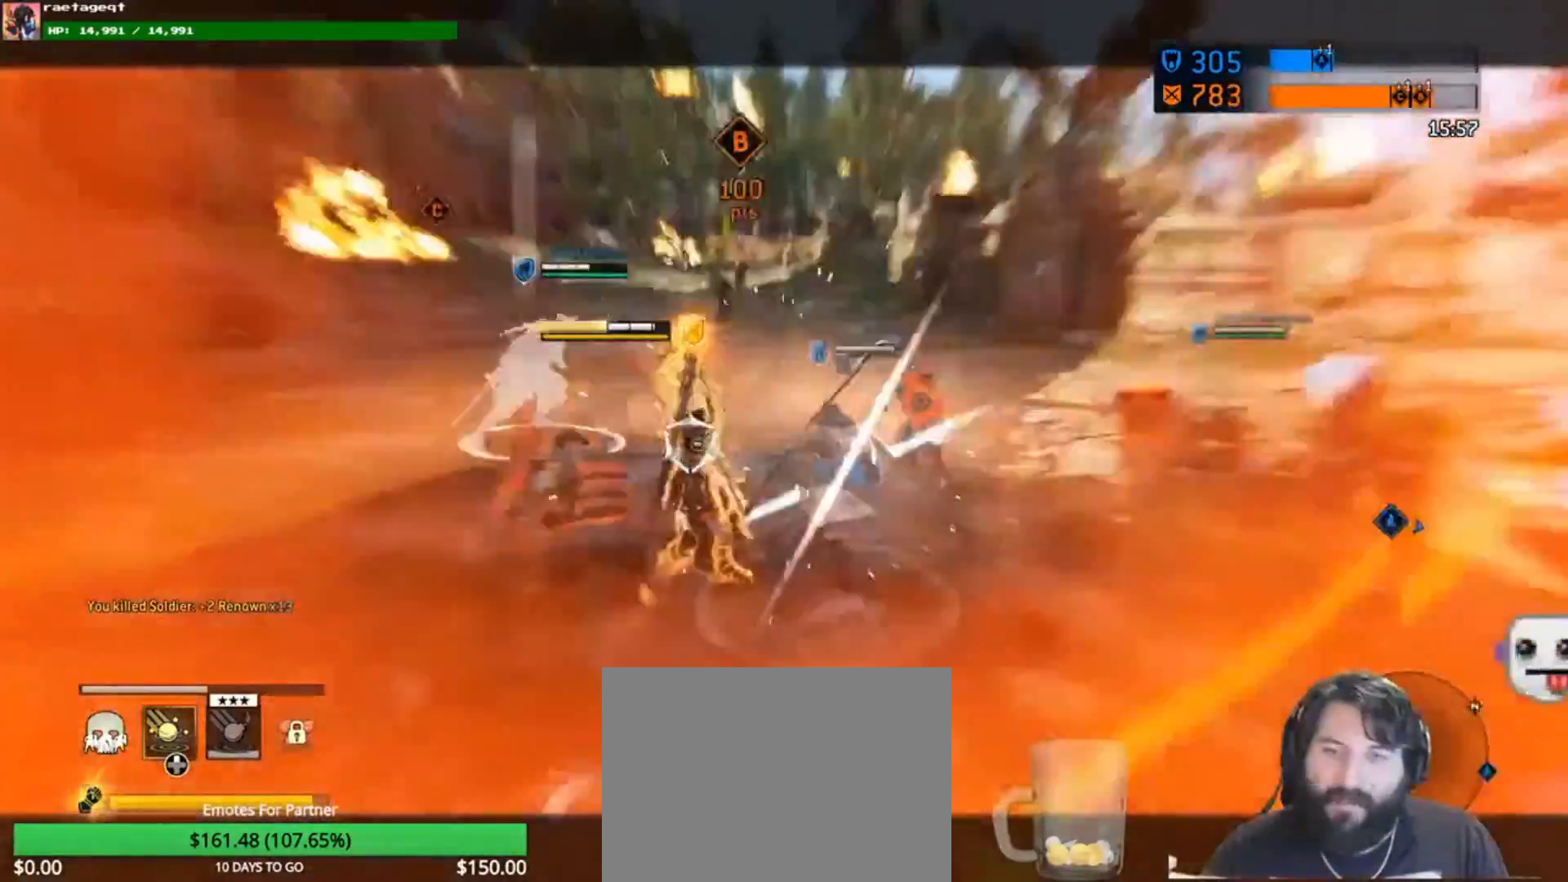
{"buttons": ["L2"], "left_stick": "up-right", "right_stick": "center", "events": [[117, "right_stick", "center"], [183, "X", "down"], [317, "X", "up"]]}
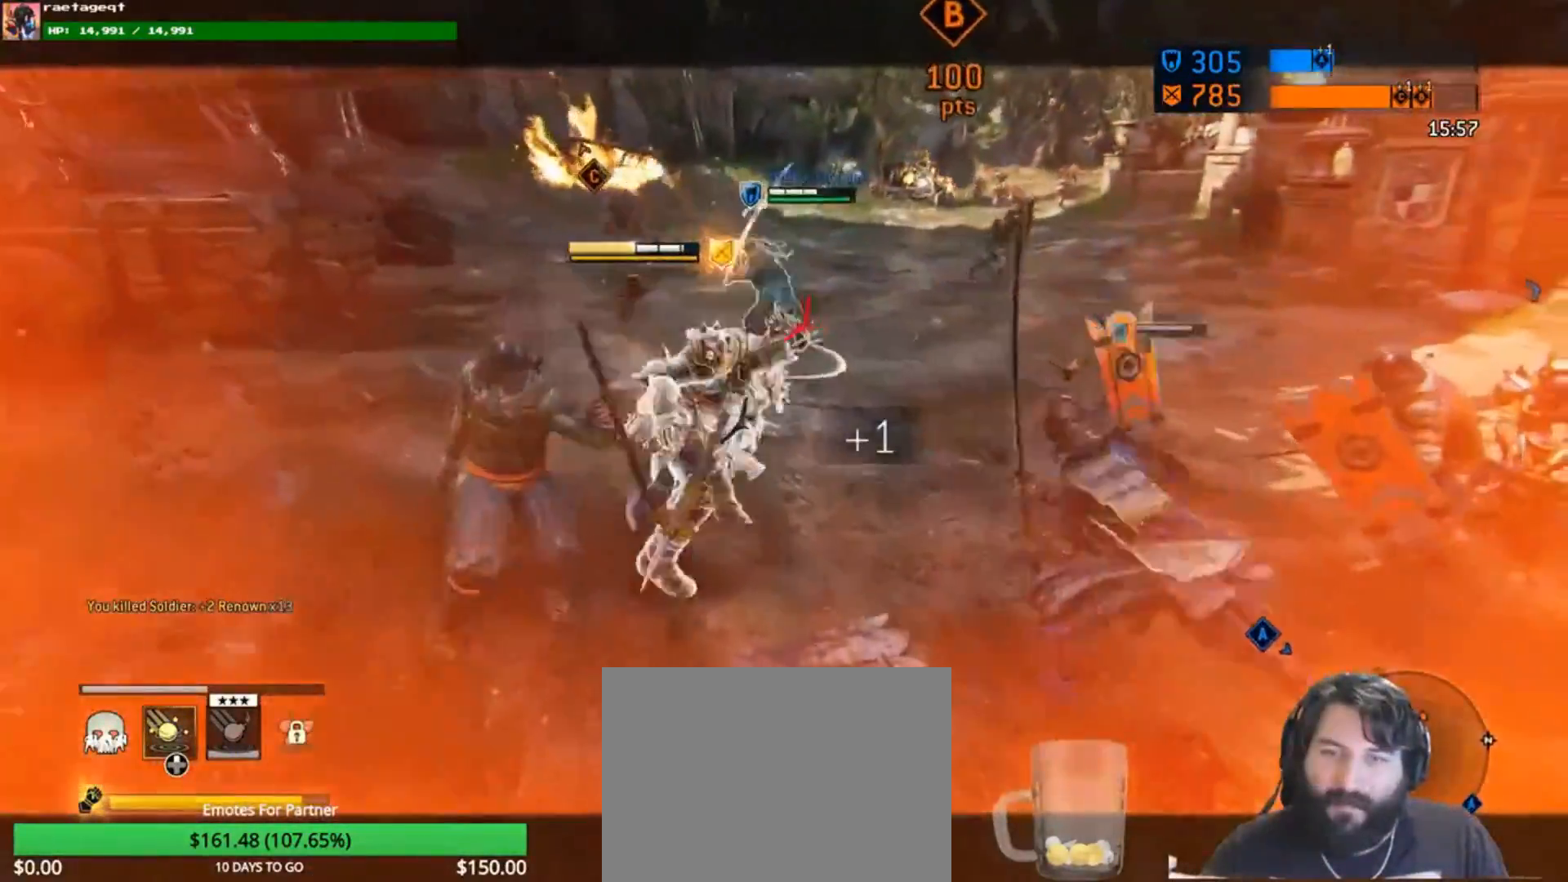
{"buttons": [], "left_stick": "right", "right_stick": "right", "events": [[350, "left_stick", "center"], [417, "right_stick", "right"], [450, "L2", "up"], [483, "left_stick", "right"]]}
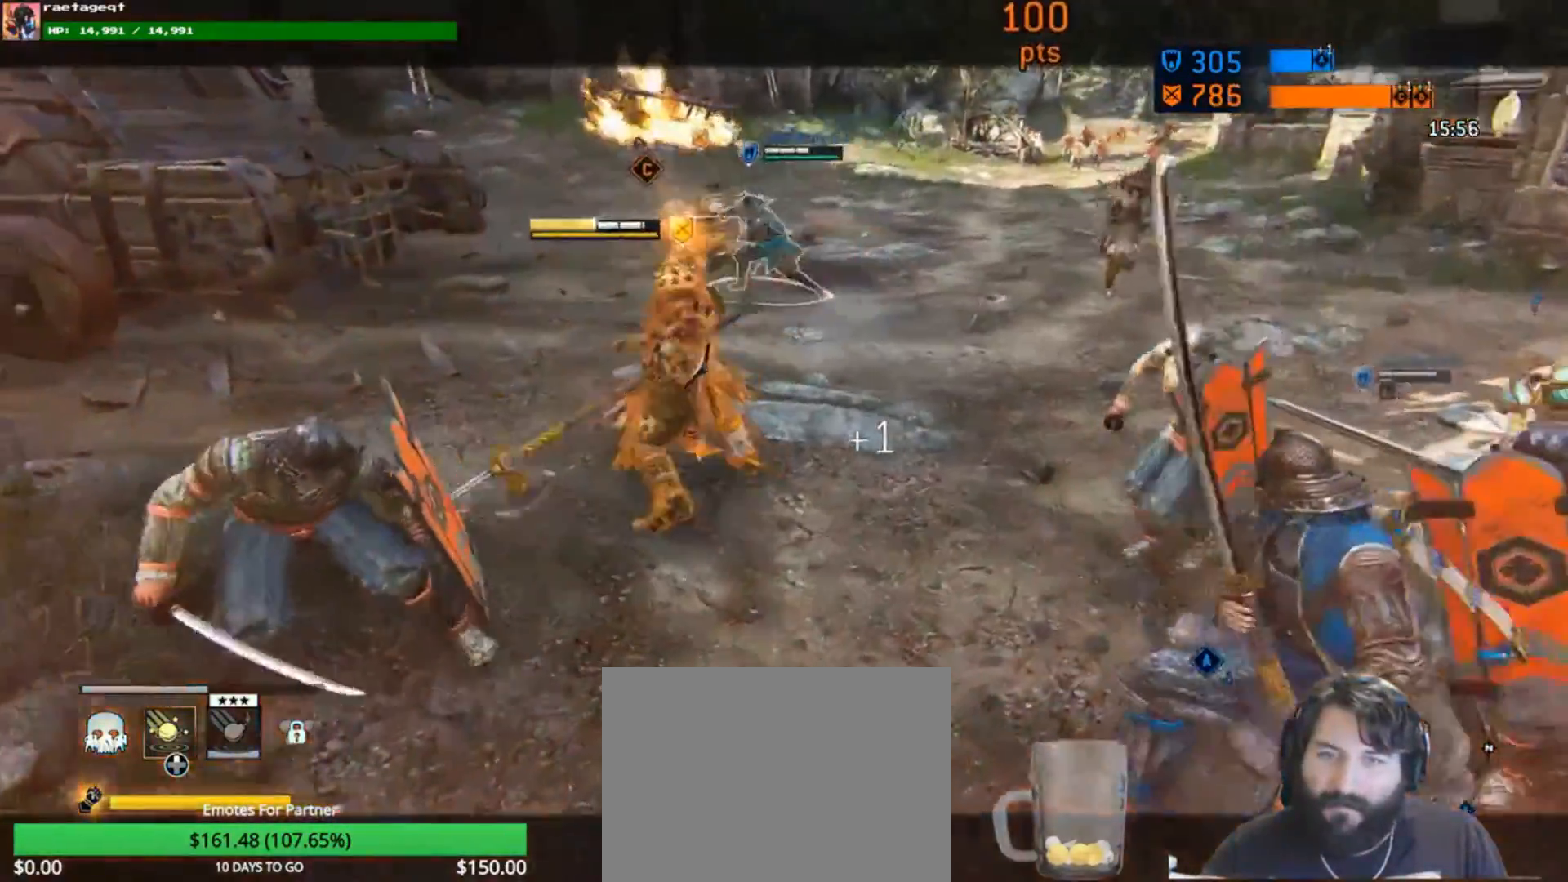
{"buttons": ["X", "L2"], "left_stick": "right", "right_stick": "center", "events": [[117, "L3", "down"], [150, "L2", "down"], [317, "right_stick", "center"], [450, "L3", "up"], [483, "X", "down"]]}
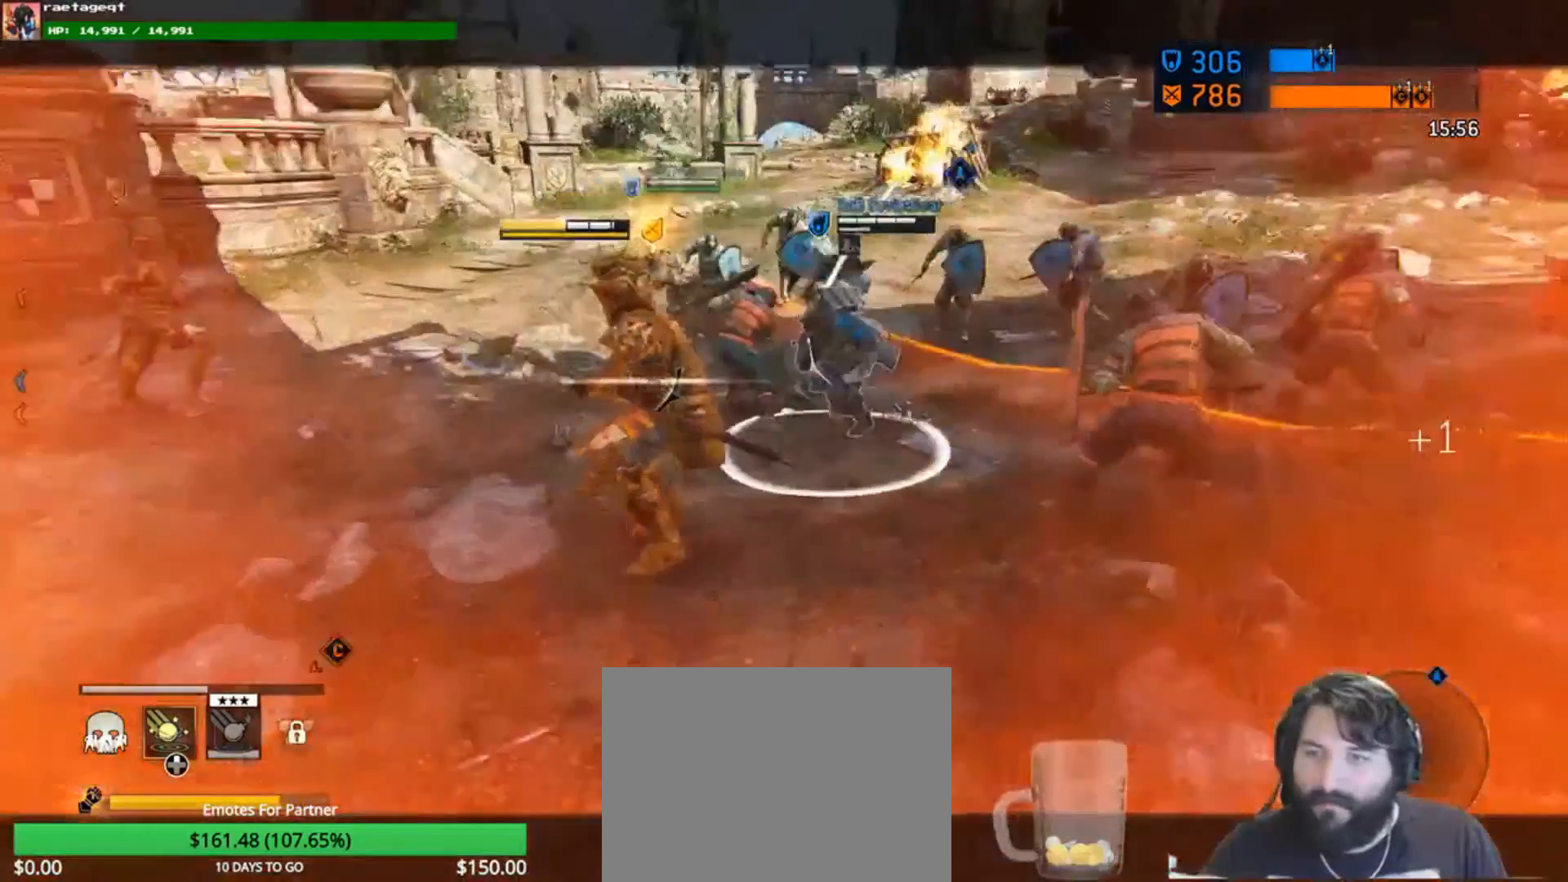
{"buttons": ["L2", "R2"], "left_stick": "right", "right_stick": "right", "events": [[117, "X", "up"], [150, "X", "down"], [283, "X", "up"], [383, "right_stick", "right"], [417, "R2", "down"]]}
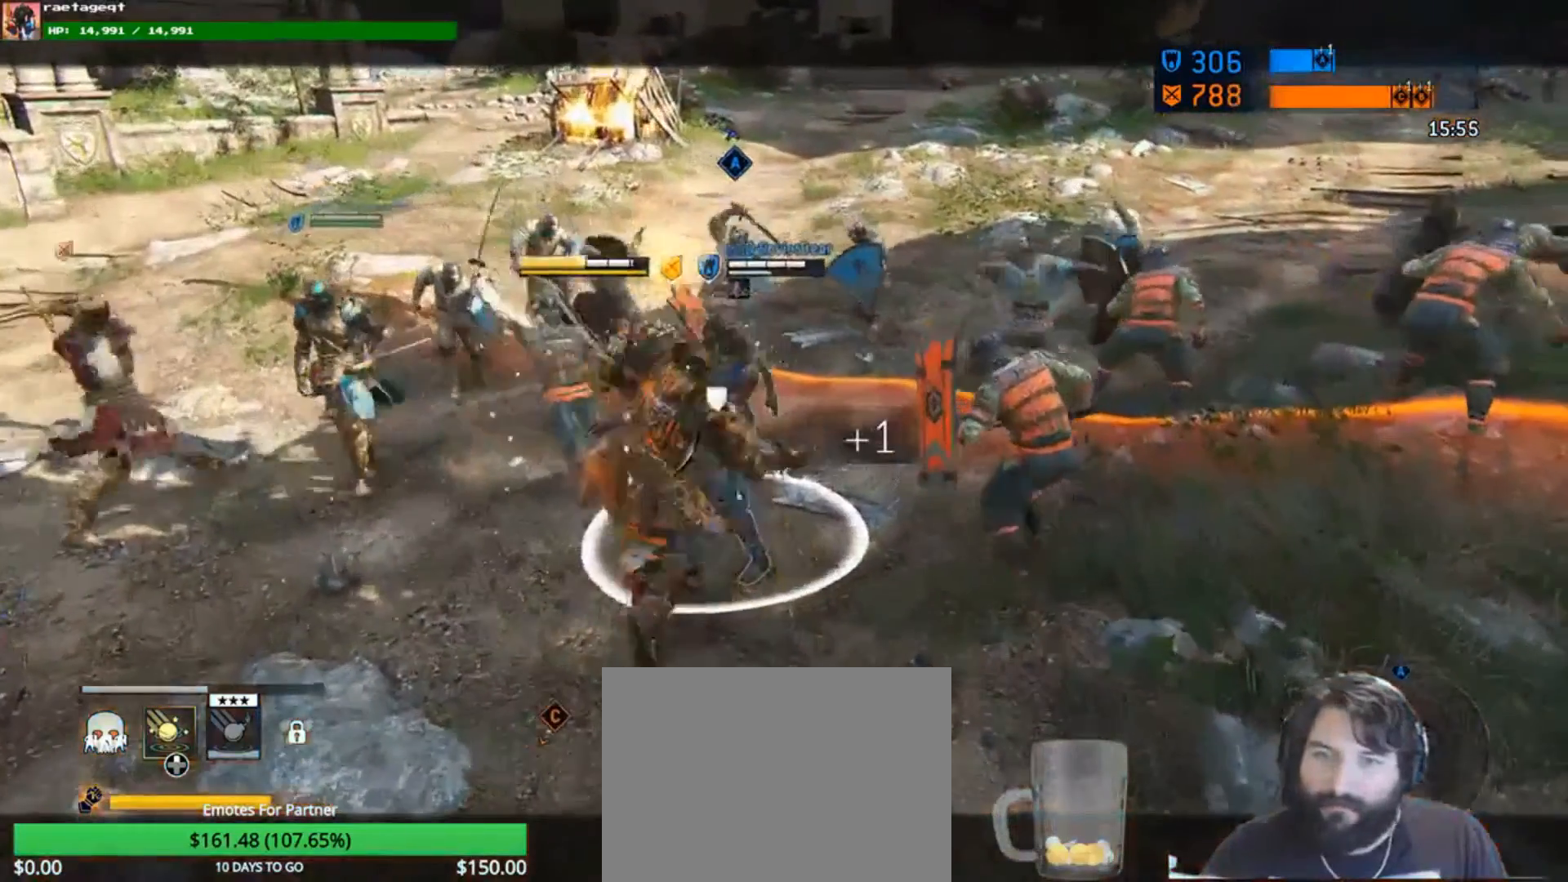
{"buttons": ["L2"], "left_stick": "right", "right_stick": "center", "events": [[150, "R2", "up"], [183, "right_stick", "center"]]}